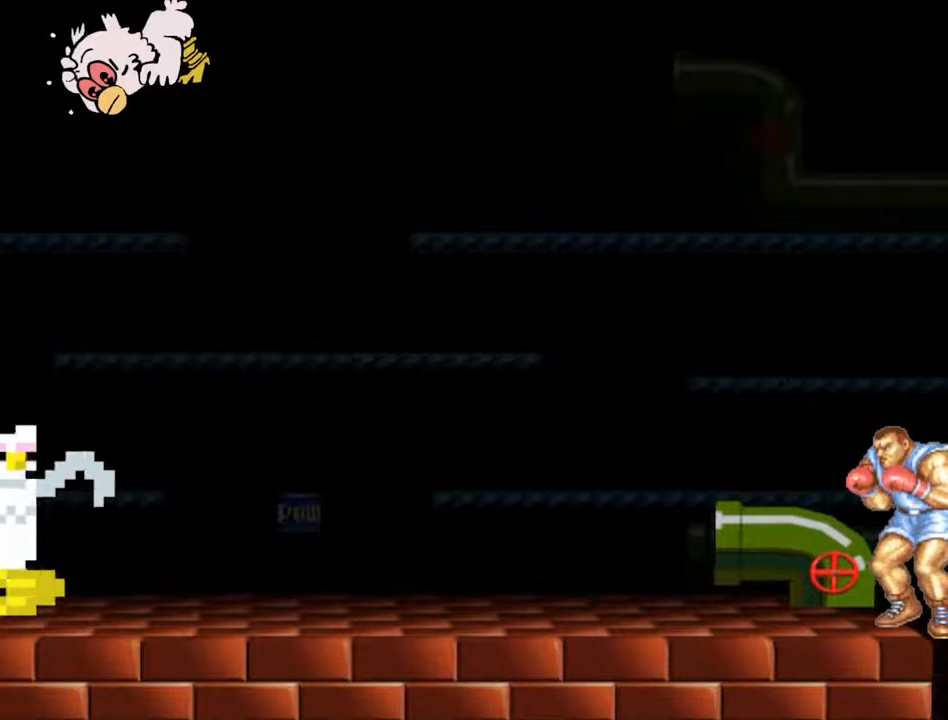
Gameplay with a controller (arcade stick); each line is a JSON object with the inputs held at the frame after it. "events" lists button and stick changes between this image and that frame as [ms after this image, input, new state], when the widget could be followed in between. Not read: L3 R3.
{"buttons": [], "left_stick": "down-right", "events": [[400, "left_stick", "down-right"]]}
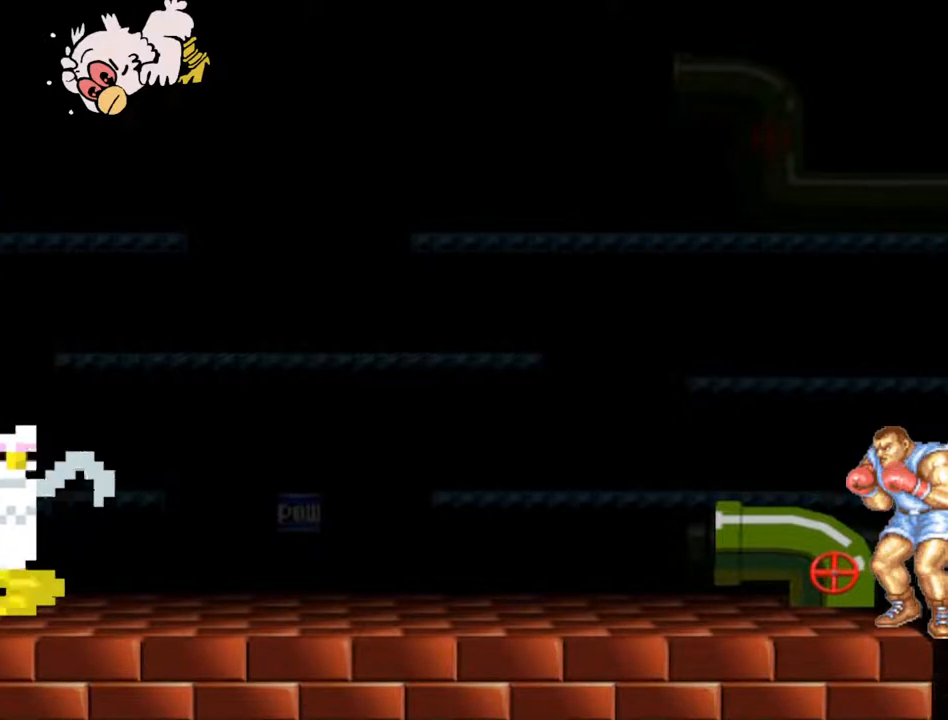
{"buttons": [], "left_stick": "down-right", "events": []}
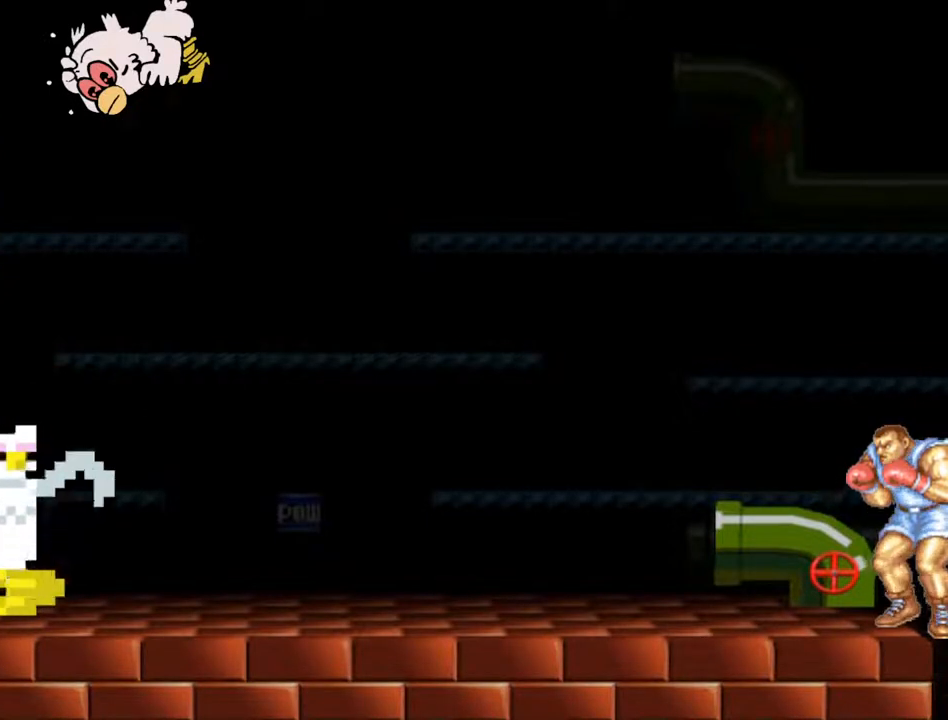
{"buttons": [], "left_stick": "center", "events": [[333, "left_stick", "center"]]}
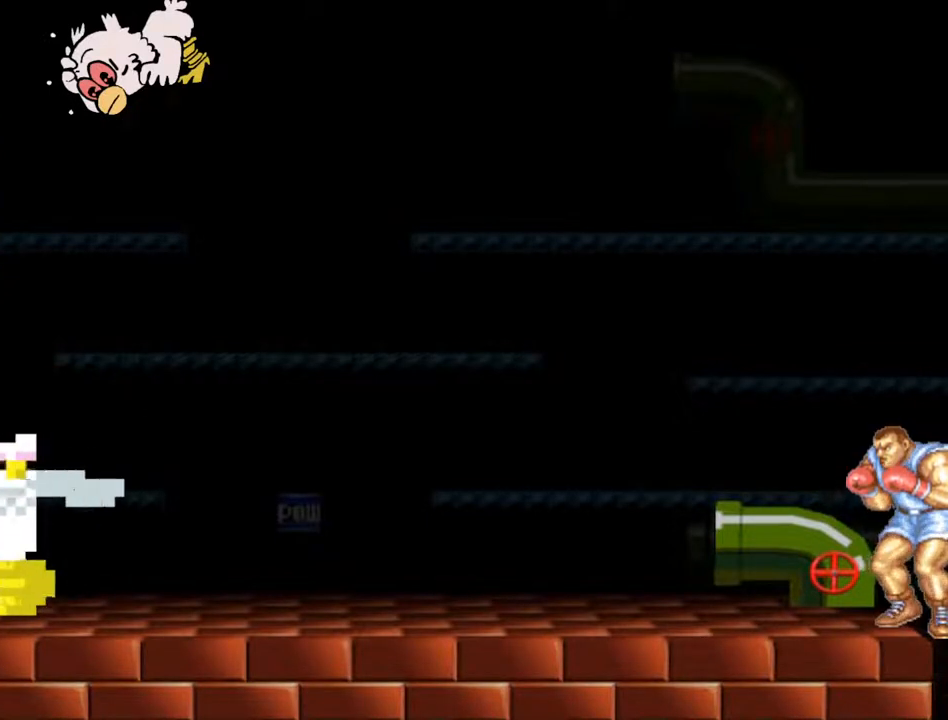
{"buttons": [], "left_stick": "center", "events": []}
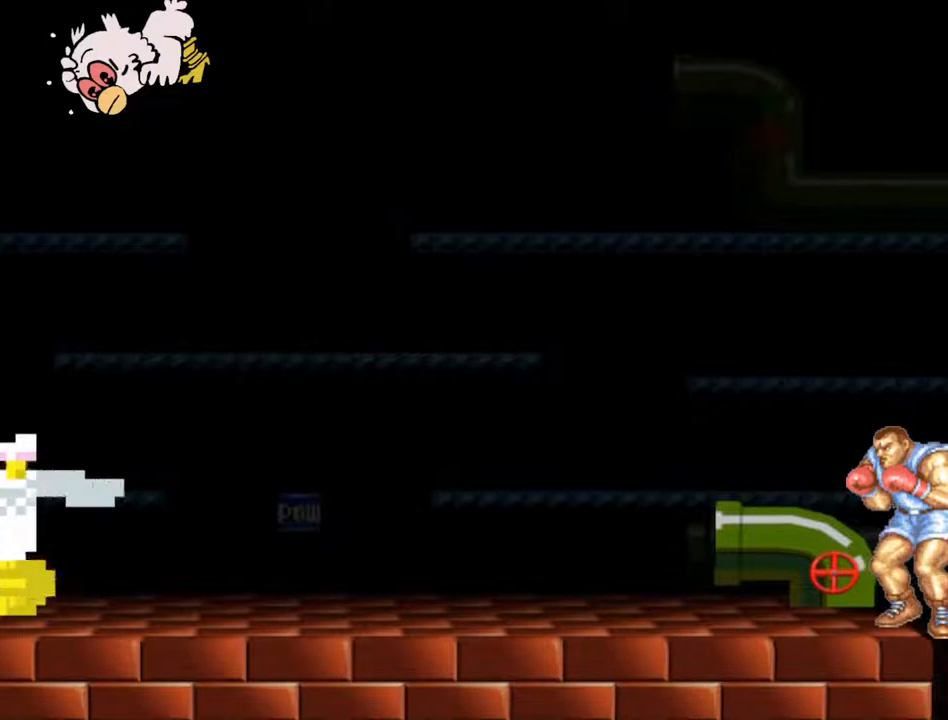
{"buttons": [], "left_stick": "center", "events": []}
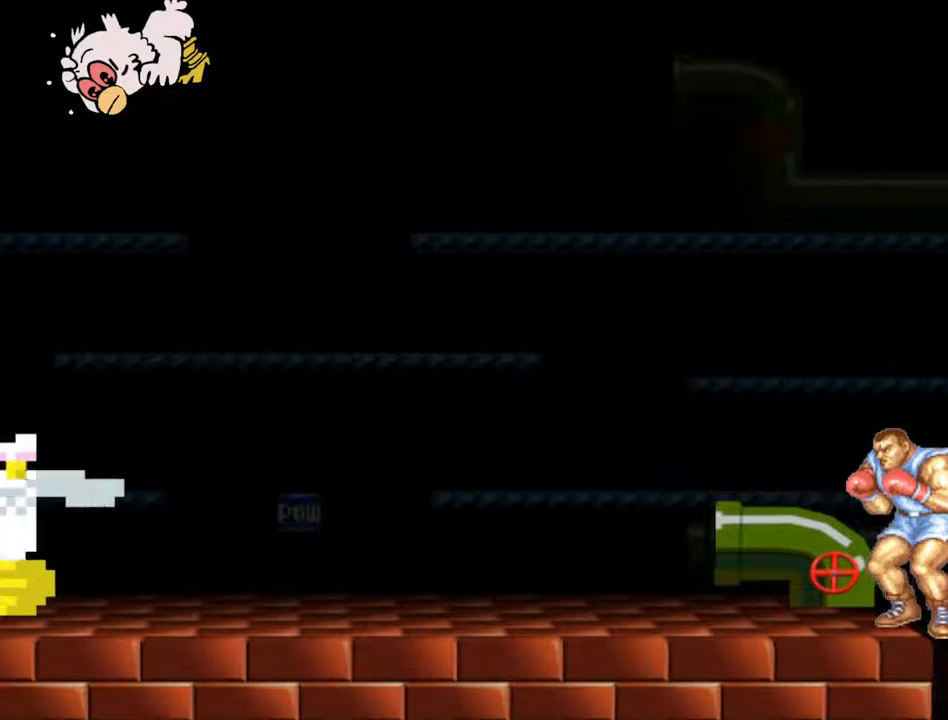
{"buttons": [], "left_stick": "center", "events": []}
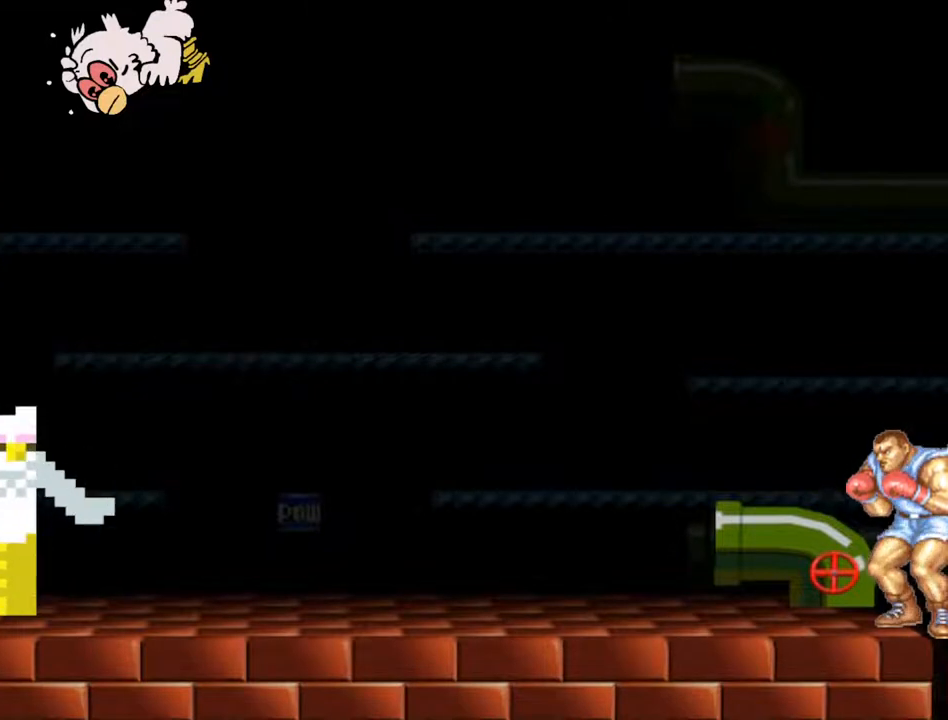
{"buttons": [], "left_stick": "center", "events": []}
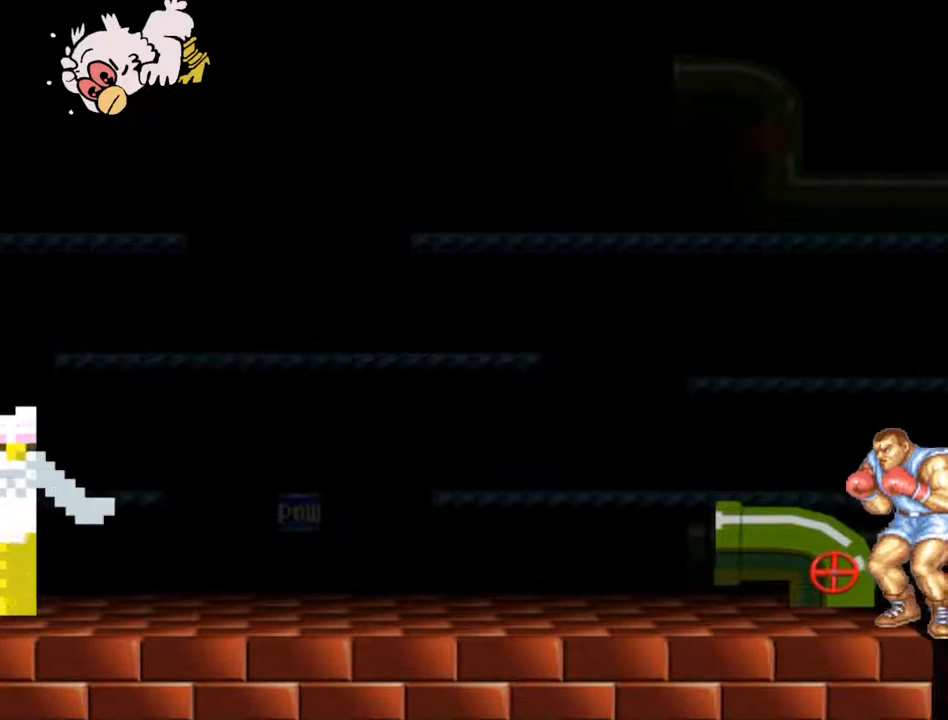
{"buttons": [], "left_stick": "center", "events": []}
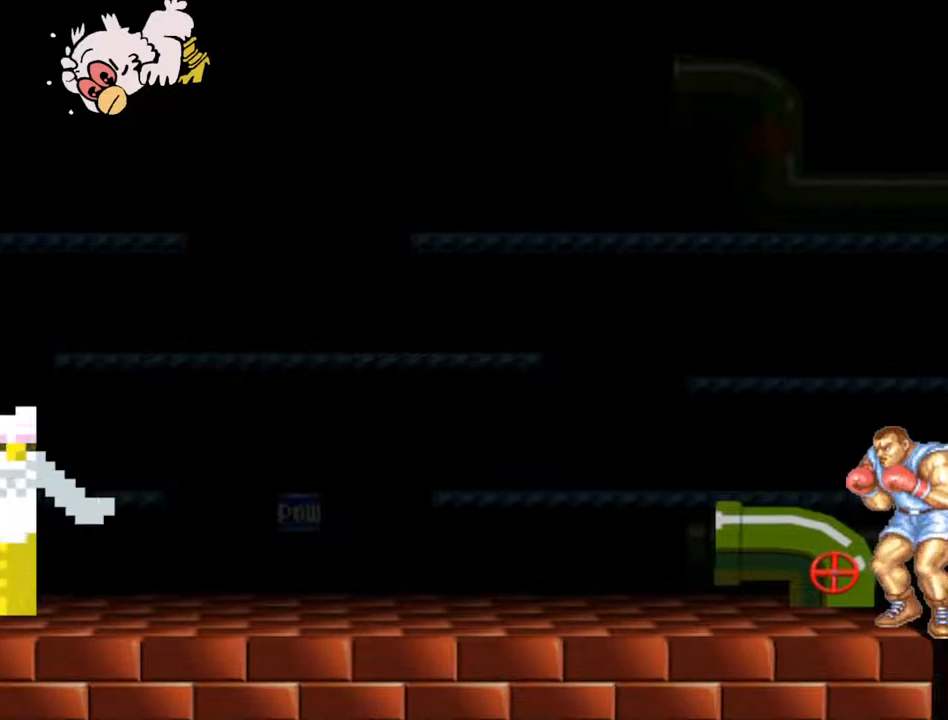
{"buttons": [], "left_stick": "center", "events": []}
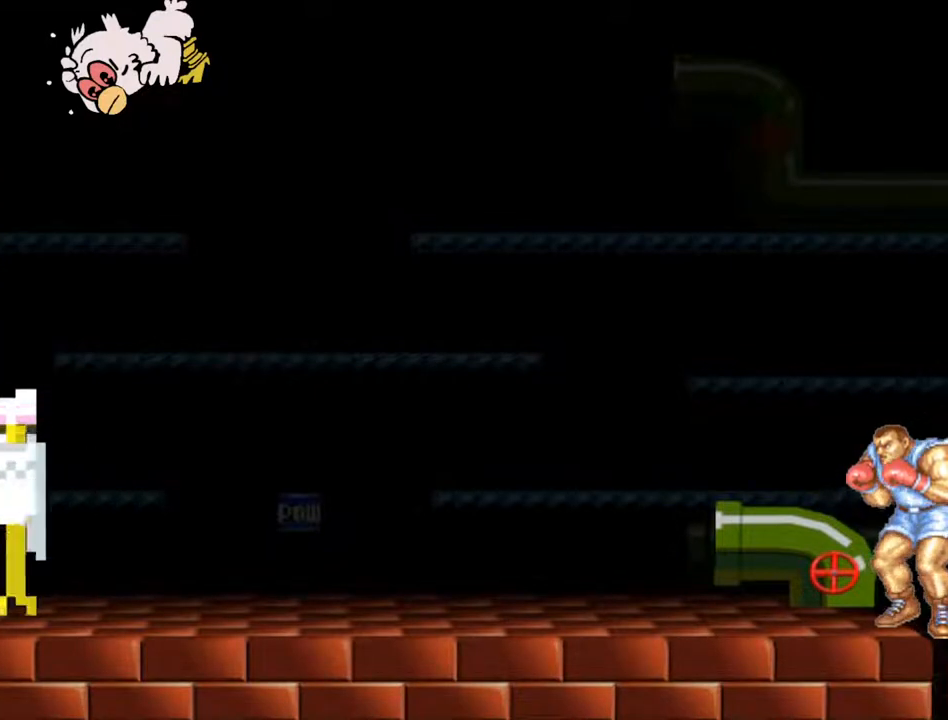
{"buttons": [], "left_stick": "center", "events": []}
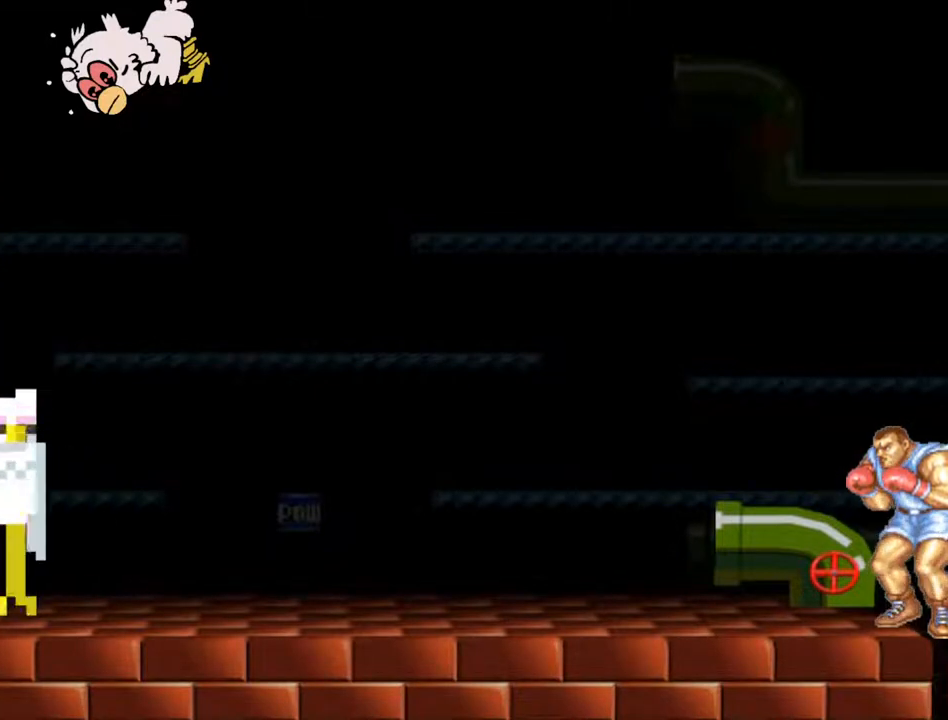
{"buttons": [], "left_stick": "center", "events": [[33, "B", "down"], [67, "A", "down"], [67, "R1", "down"], [67, "R2", "down"], [67, "X", "down"], [67, "Y", "down"], [133, "B", "up"], [200, "A", "up"], [200, "R1", "up"], [200, "R2", "up"], [200, "X", "up"], [233, "Y", "up"]]}
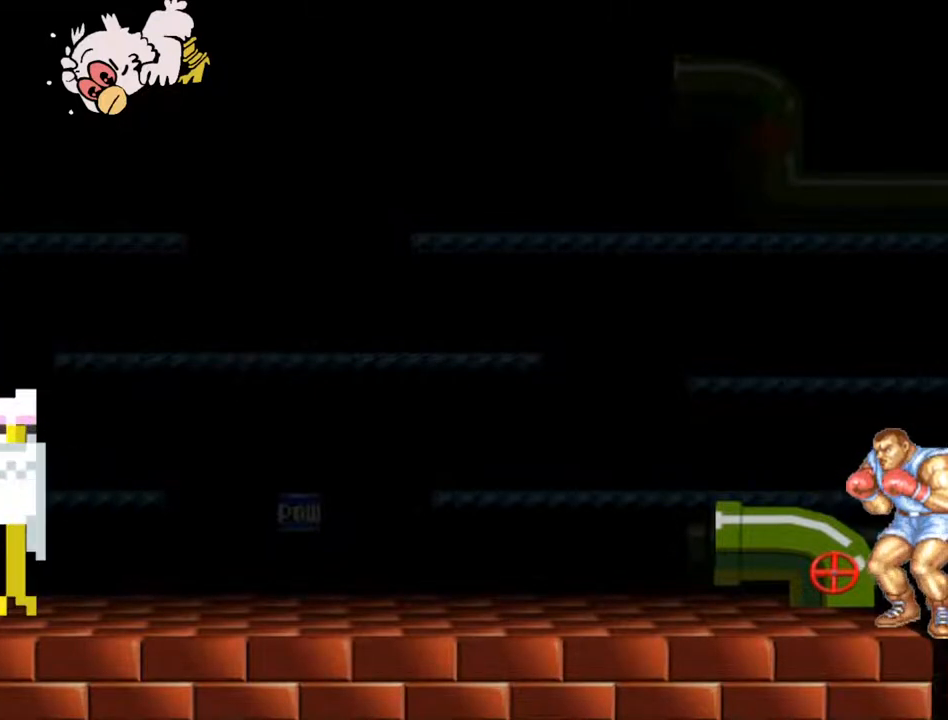
{"buttons": [], "left_stick": "down", "events": [[100, "R1", "down"], [100, "X", "down"], [133, "Y", "down"], [167, "X", "up"], [200, "R1", "up"], [233, "R1", "down"], [233, "X", "down"], [233, "Y", "up"], [333, "A", "down"], [333, "R1", "up"], [333, "X", "up"], [333, "Y", "down"], [367, "left_stick", "right"], [433, "A", "up"], [467, "Y", "up"], [467, "left_stick", "down"]]}
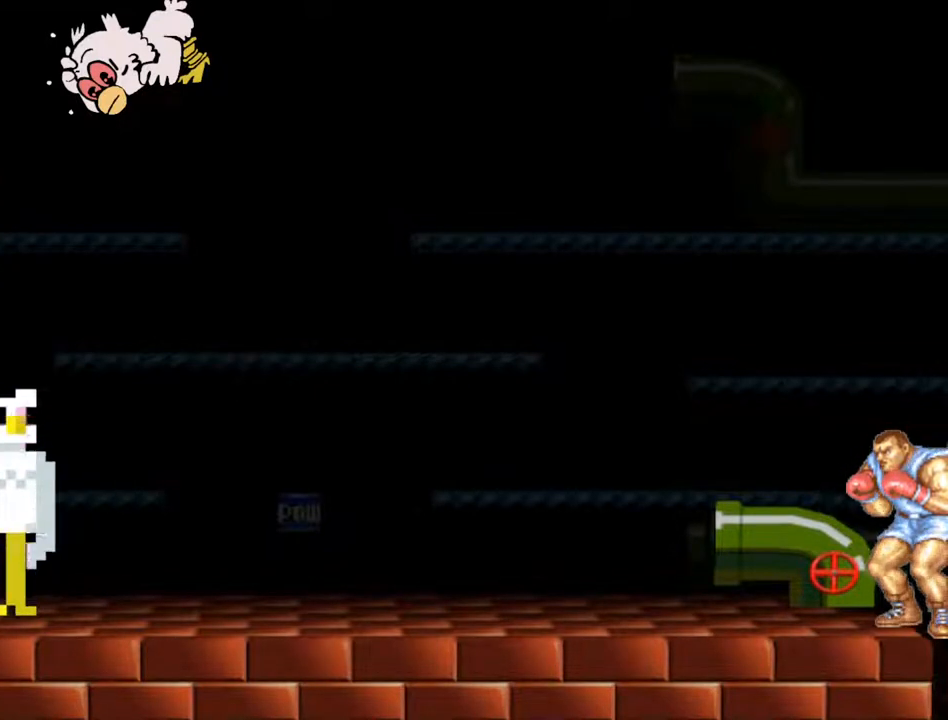
{"buttons": [], "left_stick": "center", "events": [[33, "left_stick", "left"], [167, "left_stick", "down-right"], [267, "left_stick", "left"], [367, "left_stick", "right"], [400, "X", "down"], [433, "B", "down"], [433, "X", "up"], [433, "left_stick", "center"], [467, "B", "up"]]}
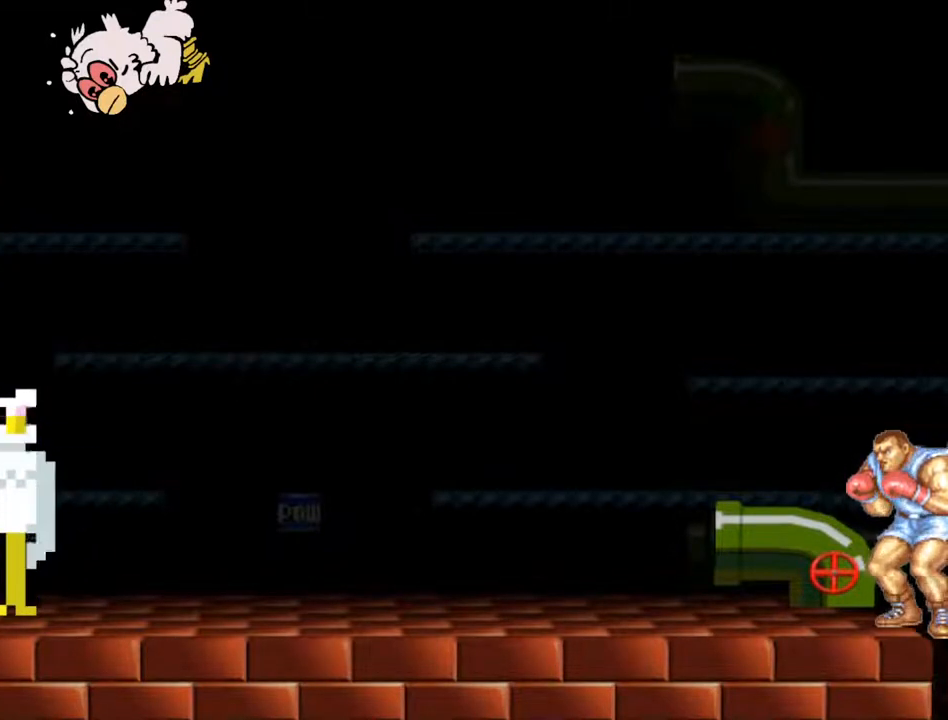
{"buttons": ["B", "Y"], "left_stick": "center", "events": [[33, "R1", "down"], [100, "R1", "up"], [100, "Y", "down"], [133, "Y", "up"], [200, "R1", "down"], [200, "X", "down"], [267, "R1", "up"], [267, "Y", "down"], [300, "X", "up"], [300, "Y", "up"], [333, "R1", "down"], [333, "R2", "down"], [333, "X", "down"], [433, "B", "down"], [433, "R1", "up"], [433, "R2", "up"], [433, "Y", "down"], [467, "X", "up"]]}
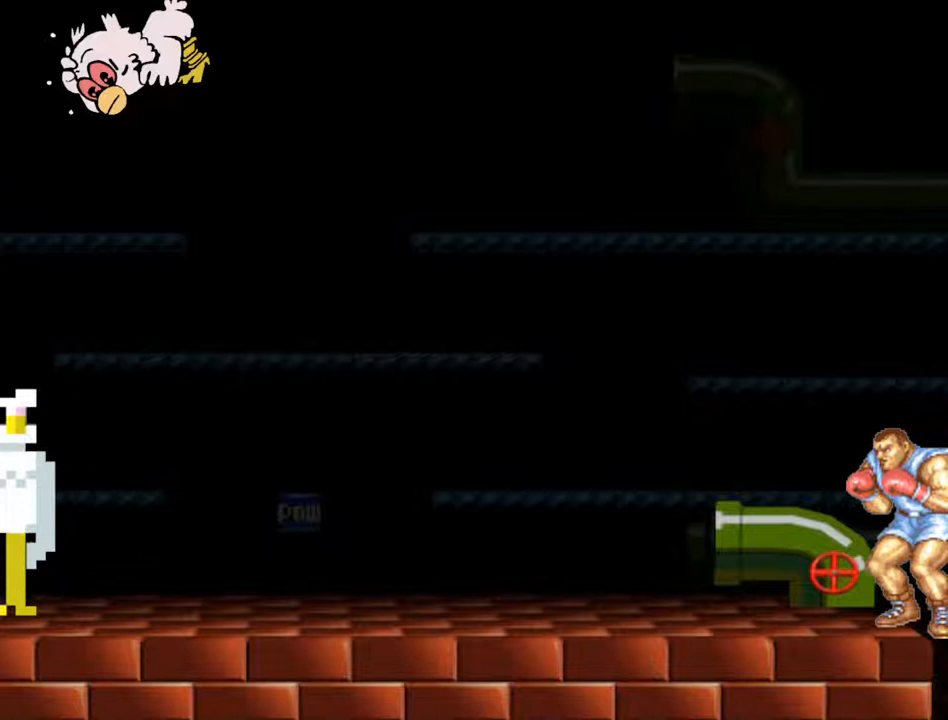
{"buttons": ["Y"], "left_stick": "center", "events": [[33, "A", "down"], [33, "R2", "down"], [33, "Y", "up"], [67, "B", "up"], [133, "B", "down"], [300, "B", "up"], [333, "Y", "down"], [467, "R2", "up"], [500, "A", "up"]]}
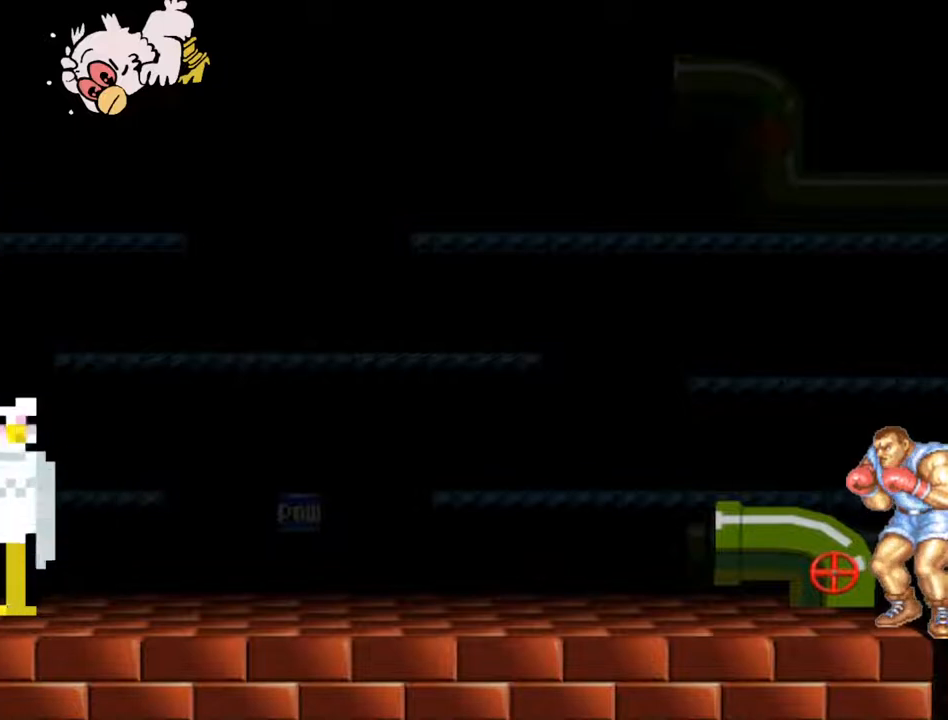
{"buttons": [], "left_stick": "center", "events": [[33, "Y", "up"]]}